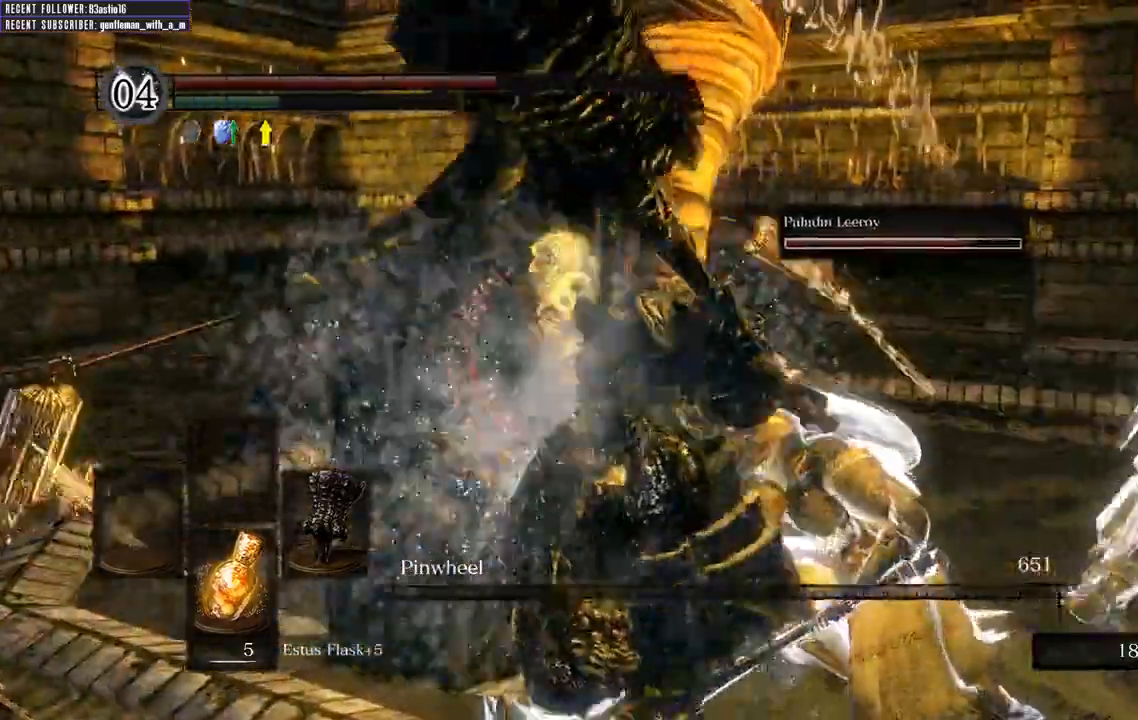
Gameplay with a controller (Xbox layout); each line is a JSON object with the inputs held at the frame after it (dt_ms = milliseconds from this image to that frame). "events" lists button and stick changes between this image and that frame as [ms after this image, input, new state], when the widget could be followed in between.
{"dt_ms": 1000, "buttons": [], "left_stick": "up-right", "right_stick": "center"}
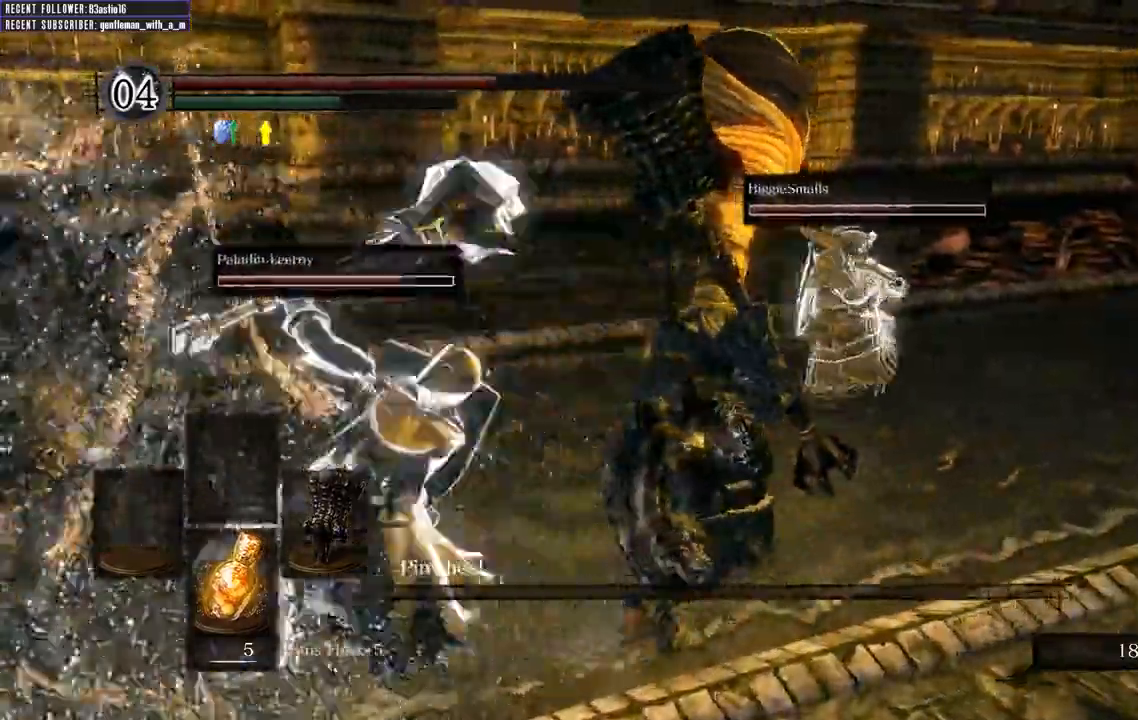
{"dt_ms": 500, "buttons": [], "left_stick": "right", "right_stick": "center", "events": [[100, "left_stick", "up-left"], [267, "left_stick", "center"], [417, "left_stick", "right"]]}
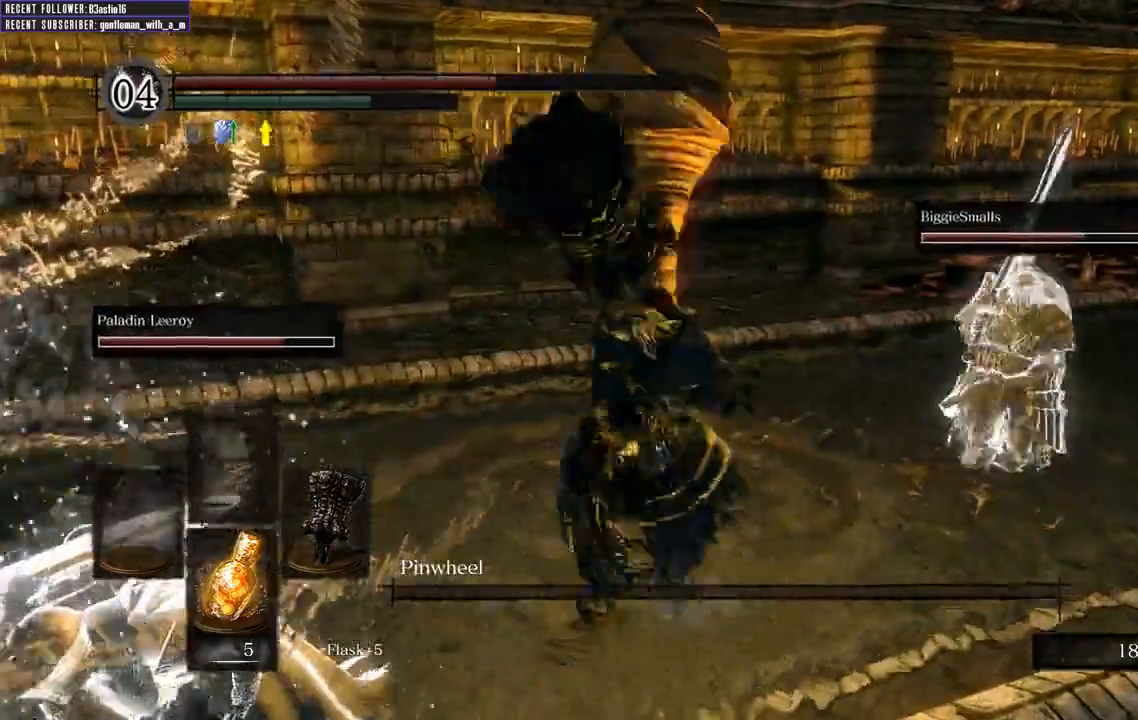
{"dt_ms": 500, "buttons": [], "left_stick": "up-right", "right_stick": "right", "events": [[50, "left_stick", "up-right"], [117, "right_stick", "right"], [300, "right_stick", "center"], [483, "right_stick", "right"]]}
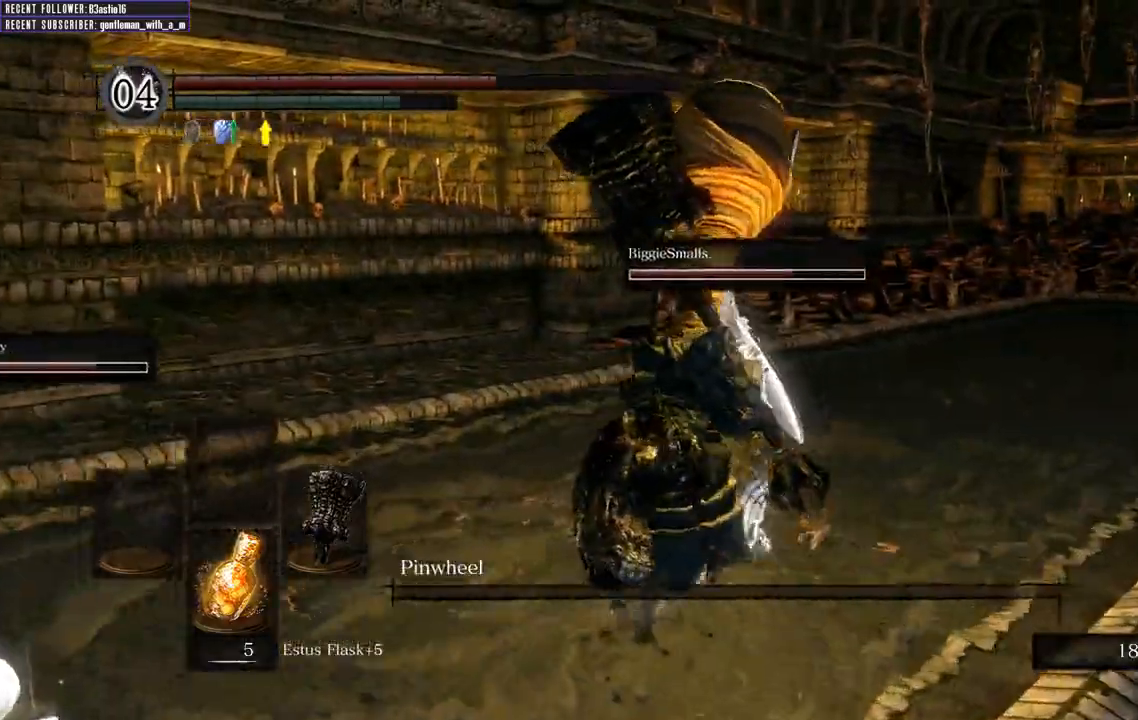
{"dt_ms": 500, "buttons": [], "left_stick": "up-right", "right_stick": "right", "events": [[83, "right_stick", "center"], [233, "right_stick", "right"], [383, "right_stick", "center"], [500, "right_stick", "right"]]}
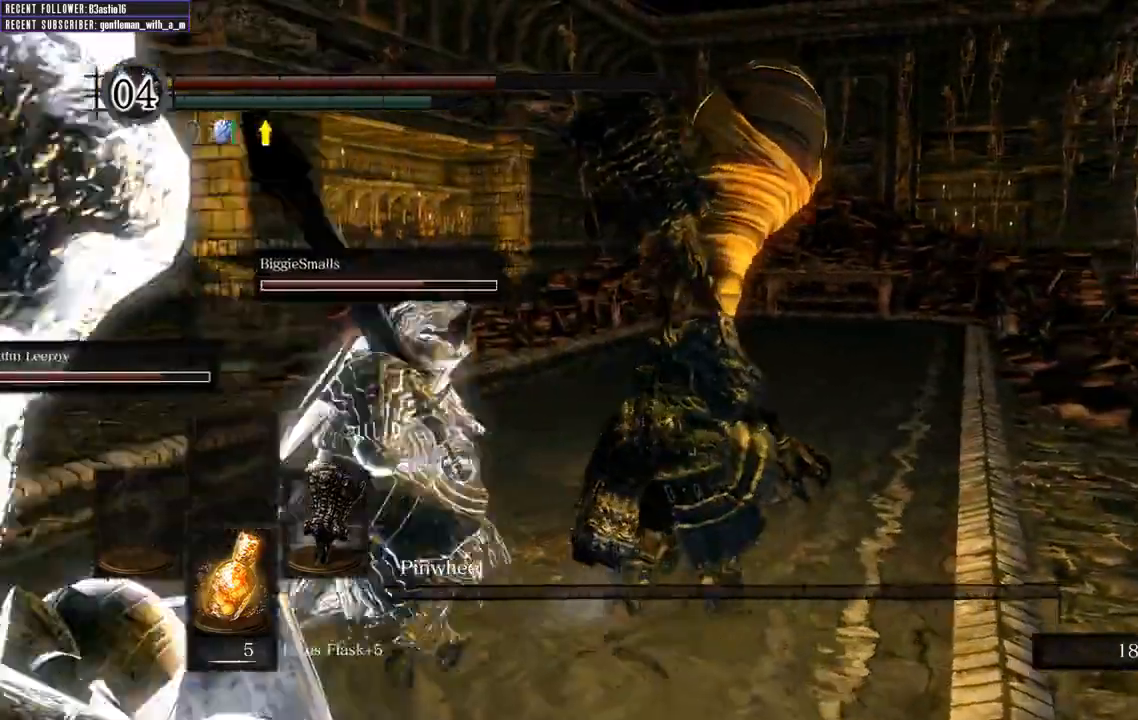
{"dt_ms": 500, "buttons": [], "left_stick": "up-right", "right_stick": "center", "events": [[183, "right_stick", "center"]]}
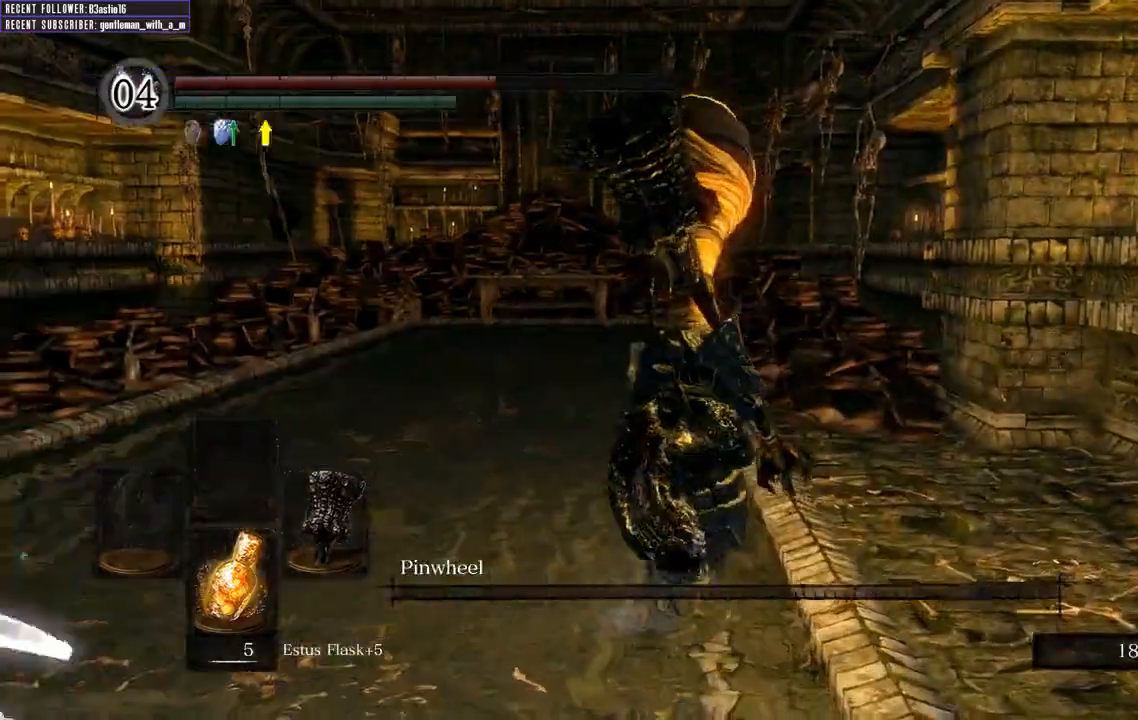
{"dt_ms": 500, "buttons": [], "left_stick": "up", "right_stick": "center", "events": [[117, "left_stick", "up"]]}
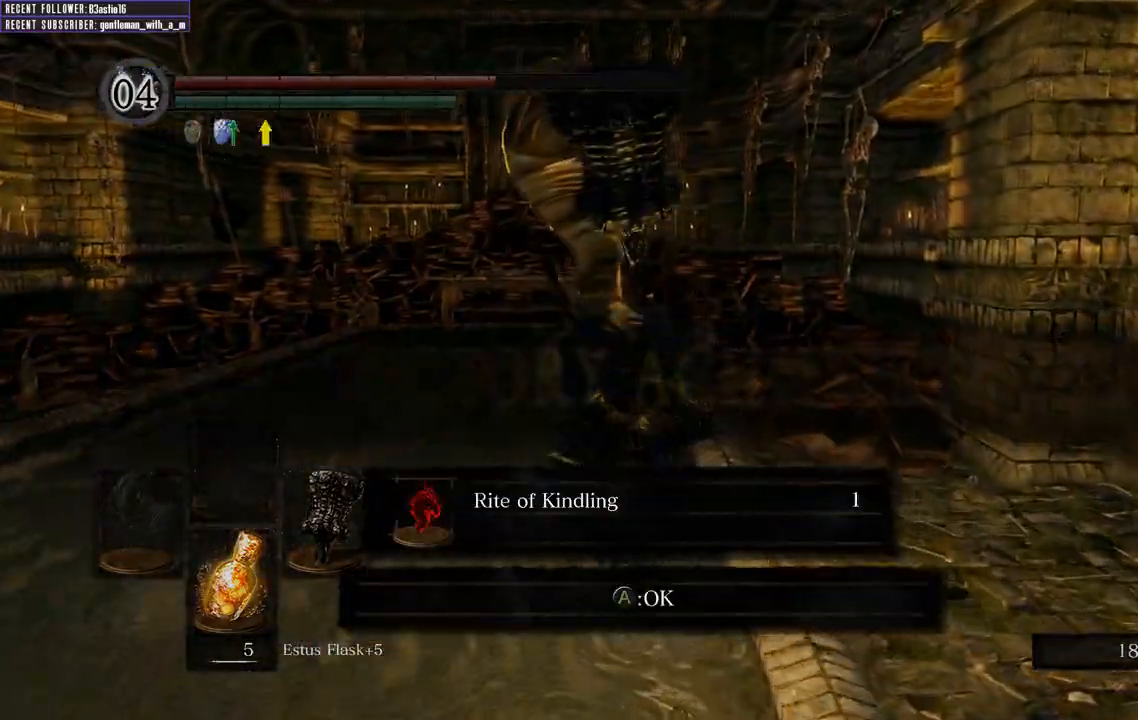
{"dt_ms": 500, "buttons": [], "left_stick": "up", "right_stick": "center", "events": []}
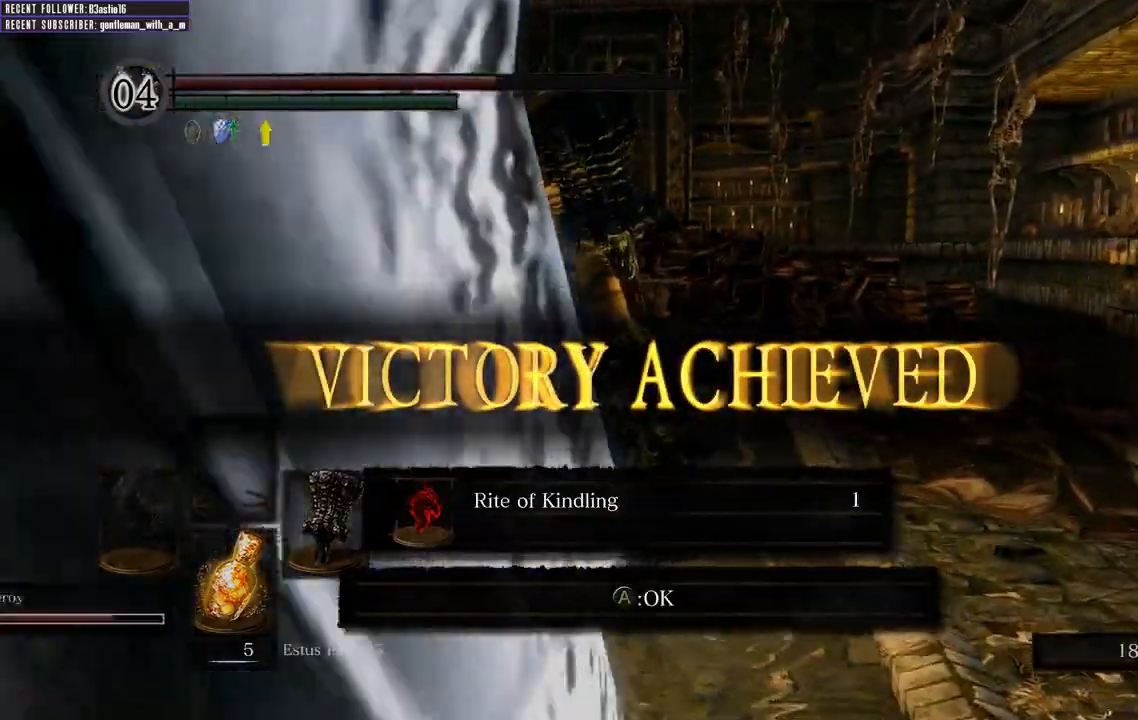
{"dt_ms": 500, "buttons": [], "left_stick": "up", "right_stick": "center", "events": []}
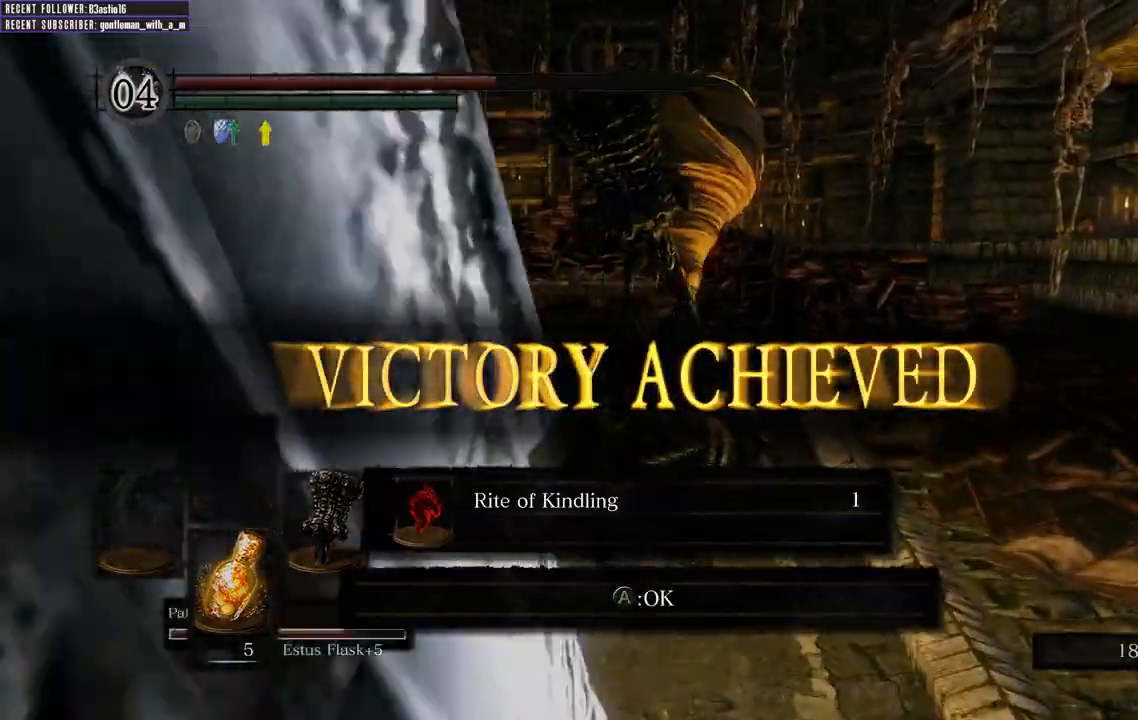
{"dt_ms": 500, "buttons": [], "left_stick": "up", "right_stick": "center", "events": []}
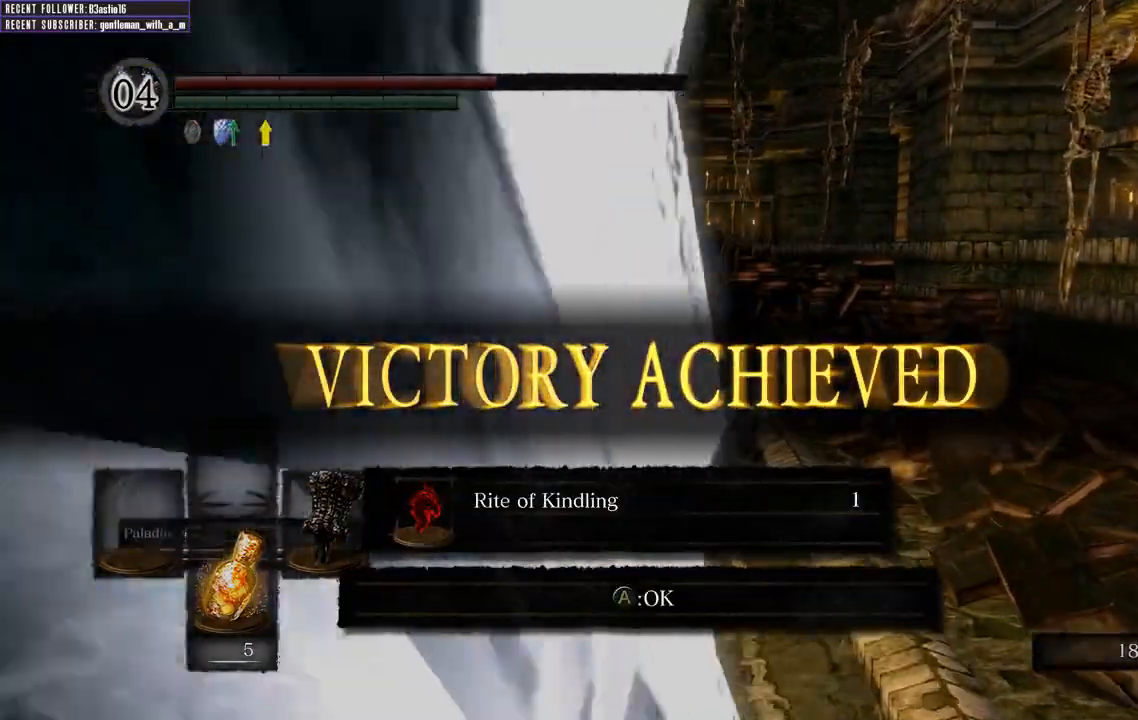
{"dt_ms": 500, "buttons": [], "left_stick": "up", "right_stick": "center", "events": [[233, "A", "down"], [367, "A", "up"]]}
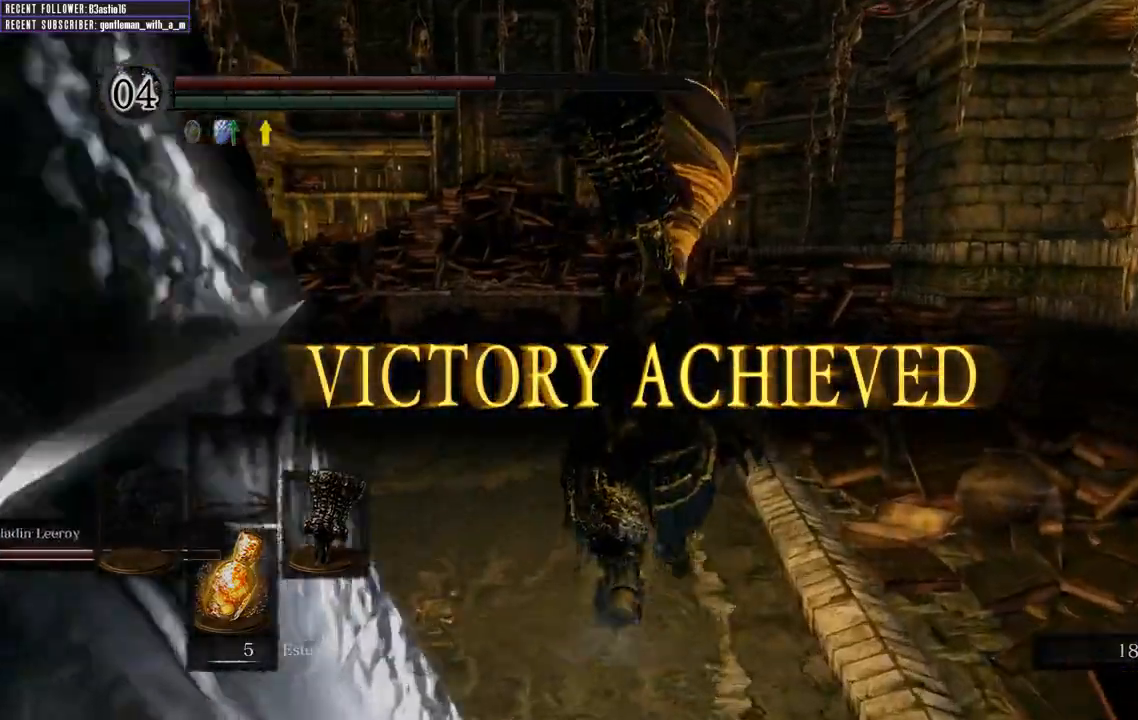
{"dt_ms": 500, "buttons": [], "left_stick": "up", "right_stick": "left", "events": [[317, "right_stick", "left"]]}
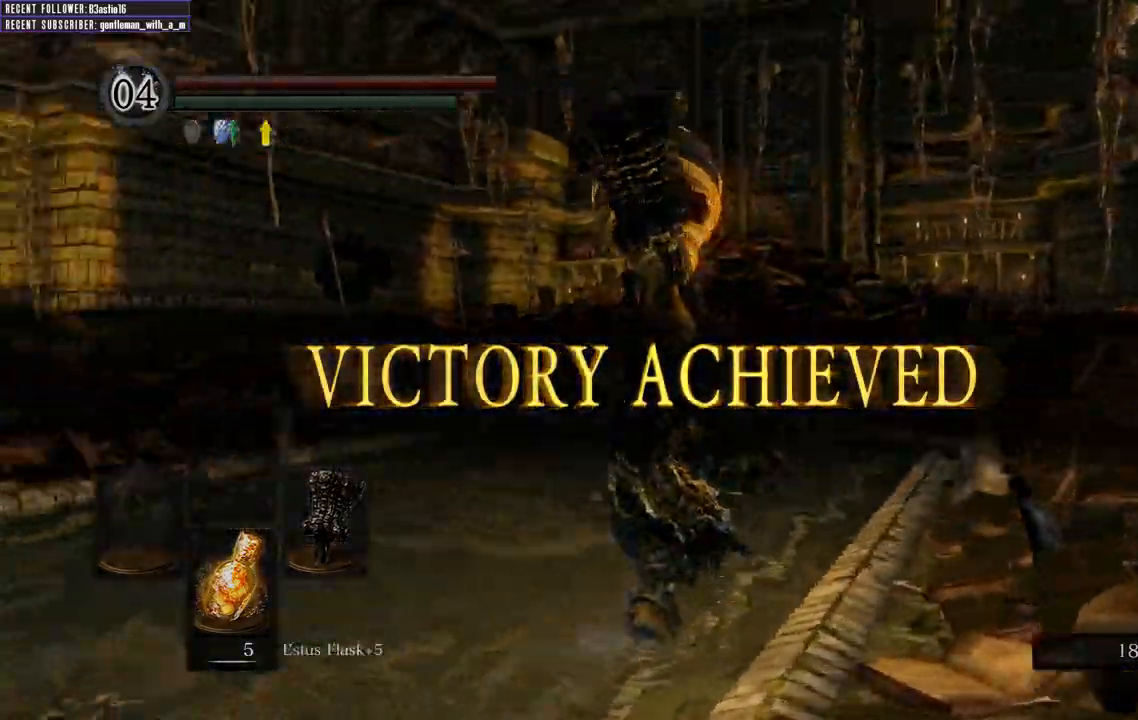
{"dt_ms": 500, "buttons": [], "left_stick": "up-right", "right_stick": "center", "events": [[50, "right_stick", "center"], [367, "left_stick", "up-right"]]}
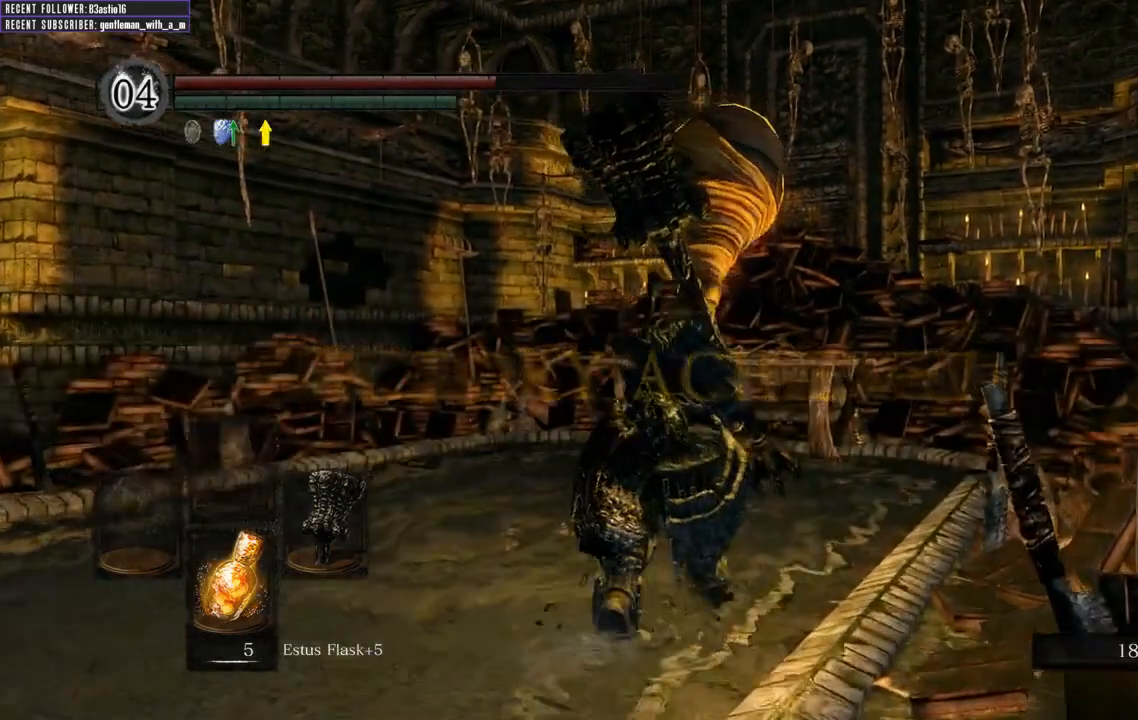
{"dt_ms": 500, "buttons": [], "left_stick": "up-right", "right_stick": "left", "events": [[150, "right_stick", "left"]]}
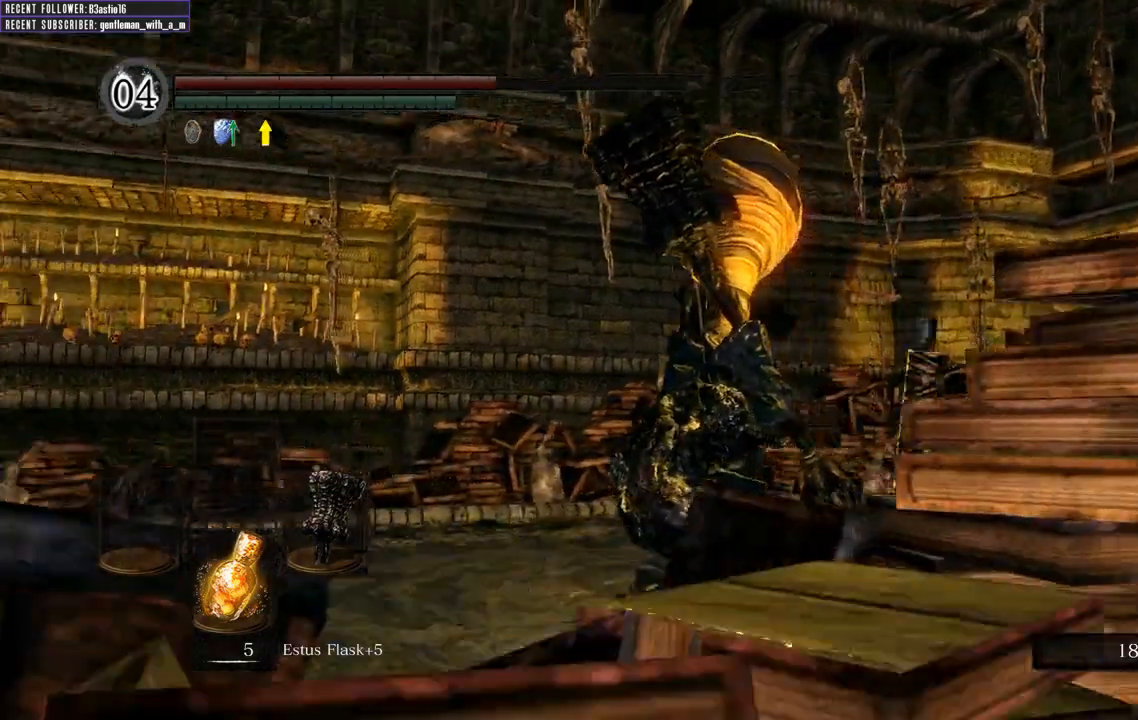
{"dt_ms": 500, "buttons": [], "left_stick": "up", "right_stick": "center", "events": [[317, "left_stick", "up"], [383, "right_stick", "center"]]}
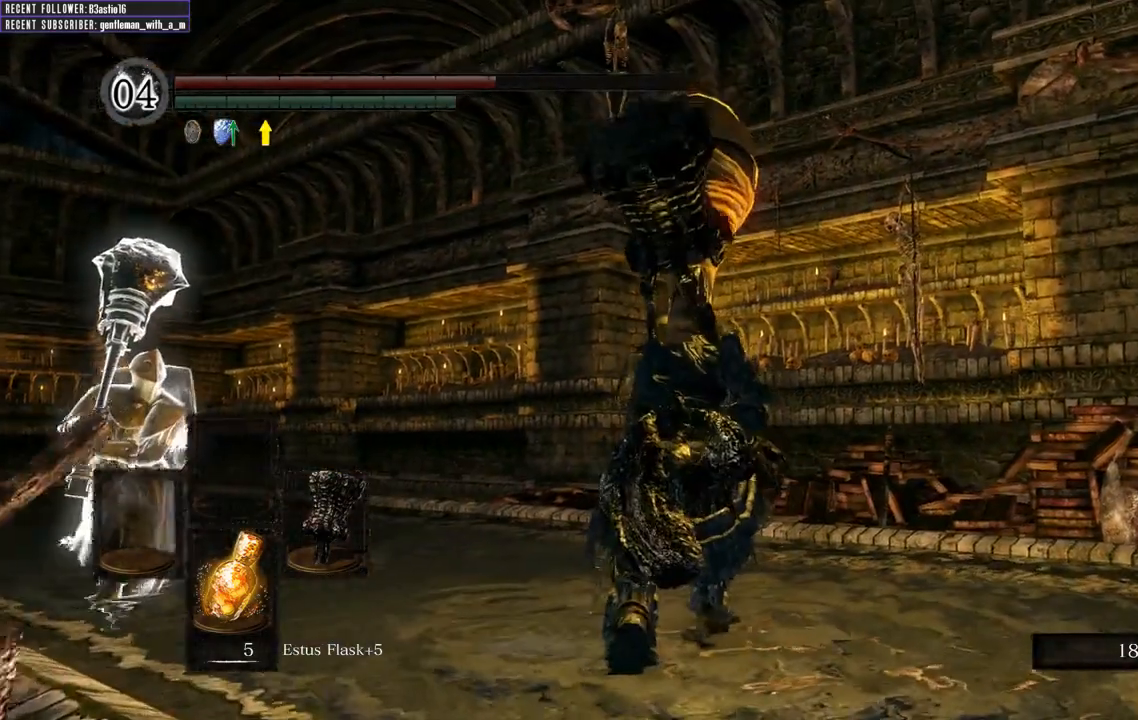
{"dt_ms": 500, "buttons": [], "left_stick": "center", "right_stick": "left", "events": [[17, "left_stick", "center"], [317, "right_stick", "left"]]}
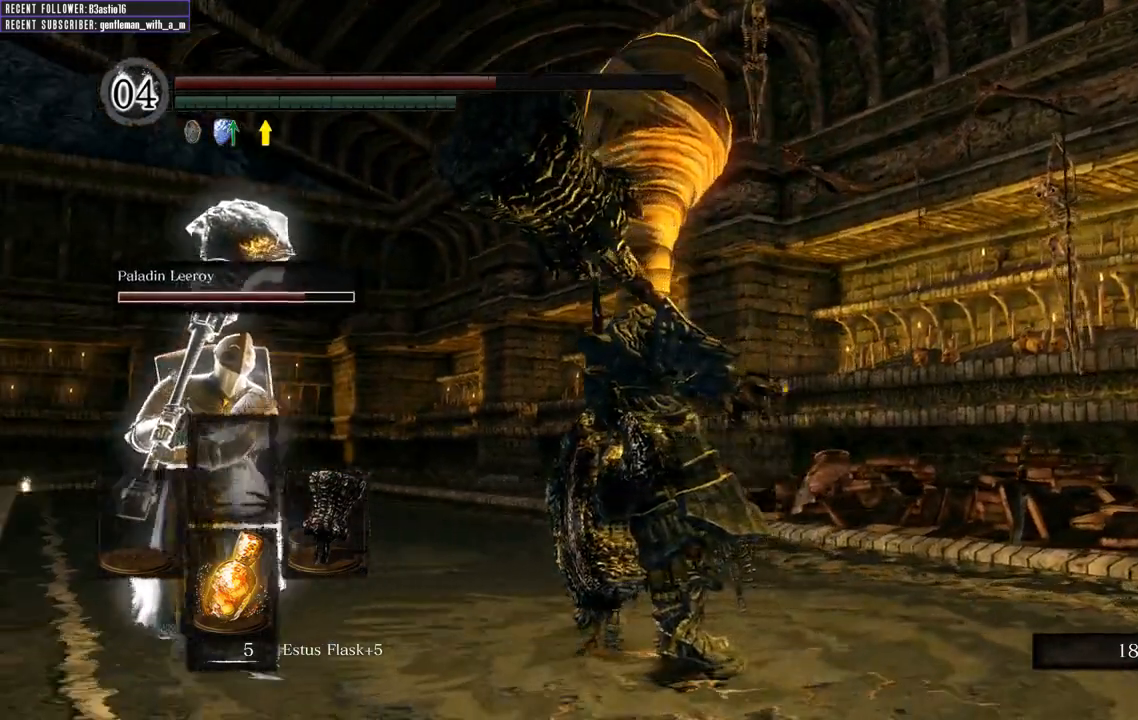
{"dt_ms": 500, "buttons": [], "left_stick": "center", "right_stick": "center", "events": [[200, "right_stick", "center"]]}
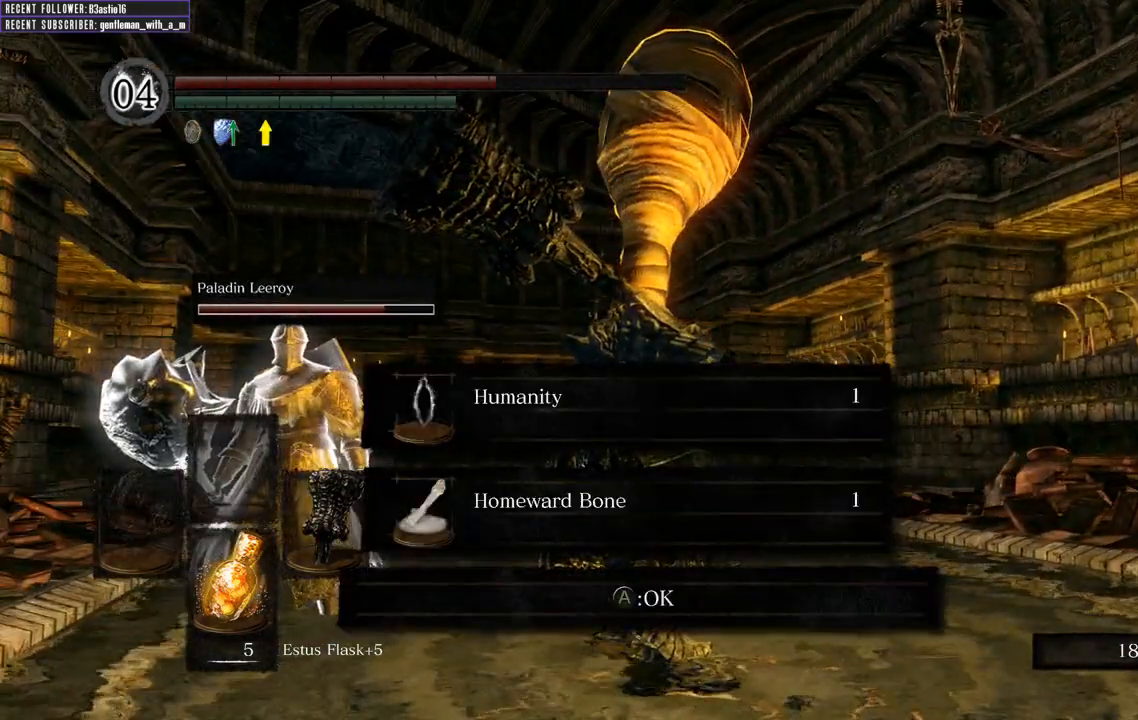
{"dt_ms": 500, "buttons": [], "left_stick": "center", "right_stick": "center", "events": []}
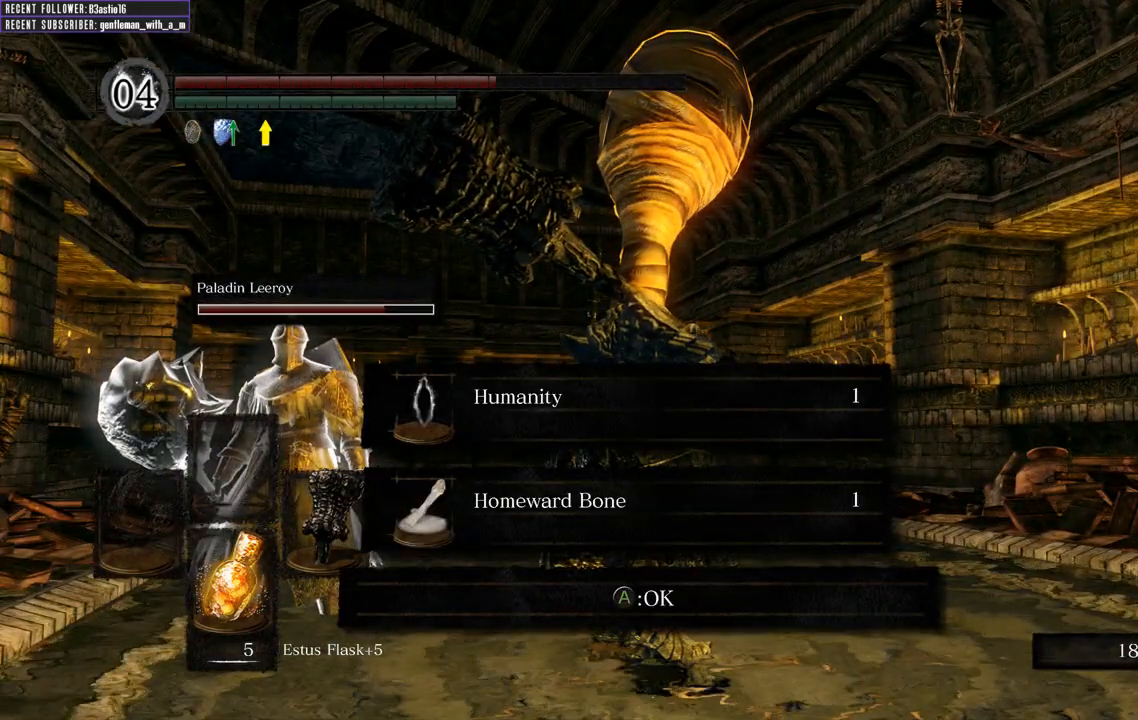
{"dt_ms": 500, "buttons": [], "left_stick": "center", "right_stick": "center", "events": []}
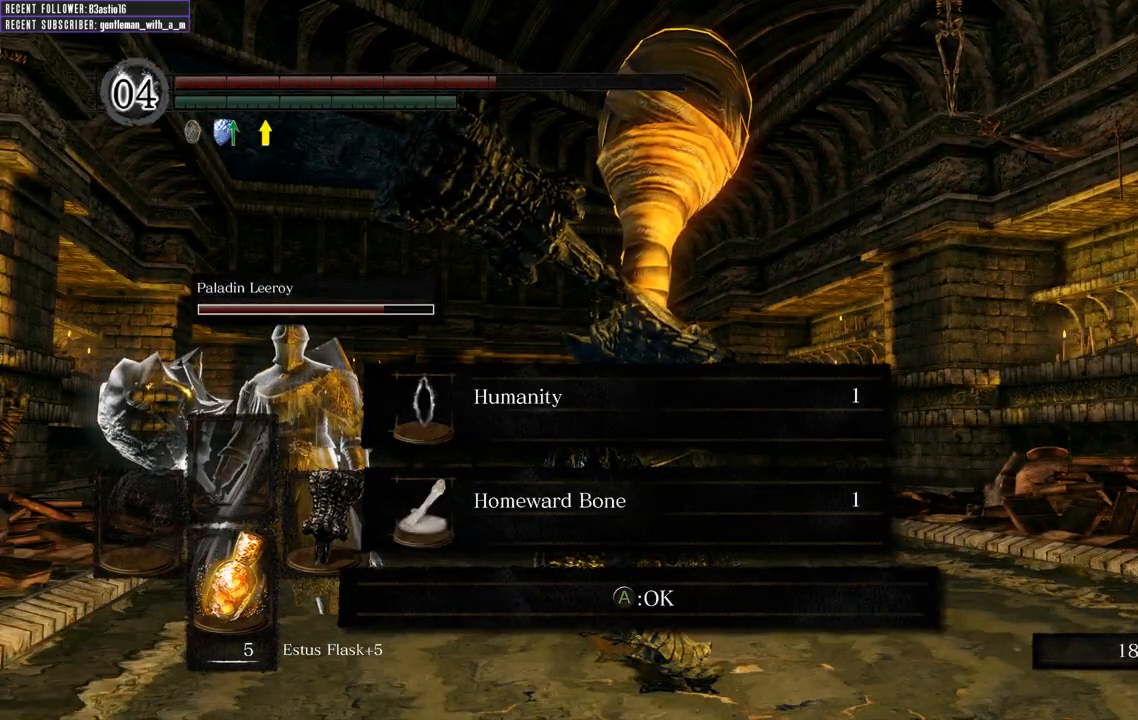
{"dt_ms": 500, "buttons": [], "left_stick": "center", "right_stick": "center", "events": []}
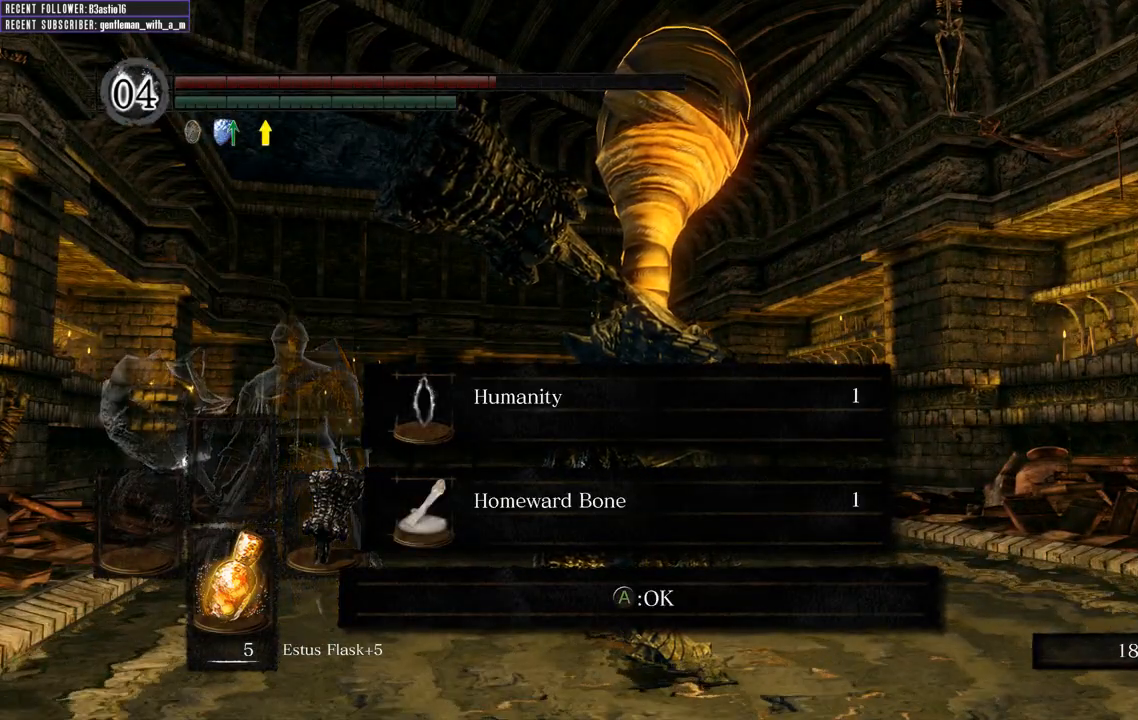
{"dt_ms": 500, "buttons": [], "left_stick": "center", "right_stick": "center", "events": []}
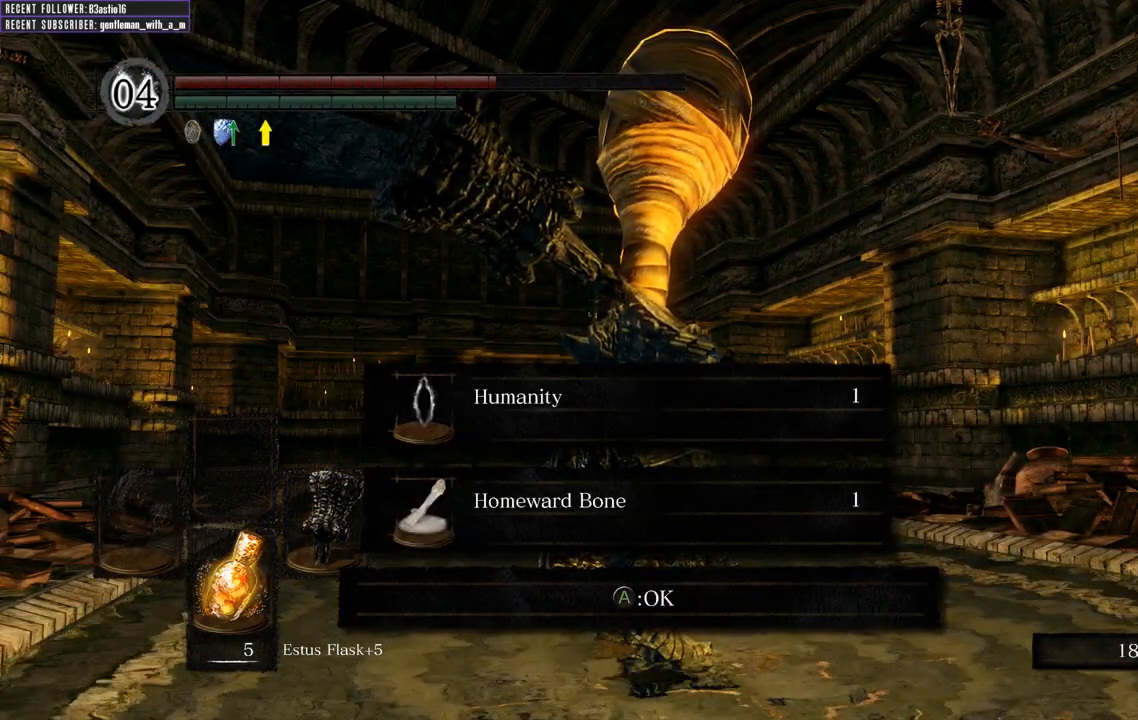
{"dt_ms": 500, "buttons": [], "left_stick": "center", "right_stick": "center", "events": [[83, "A", "down"], [167, "A", "up"]]}